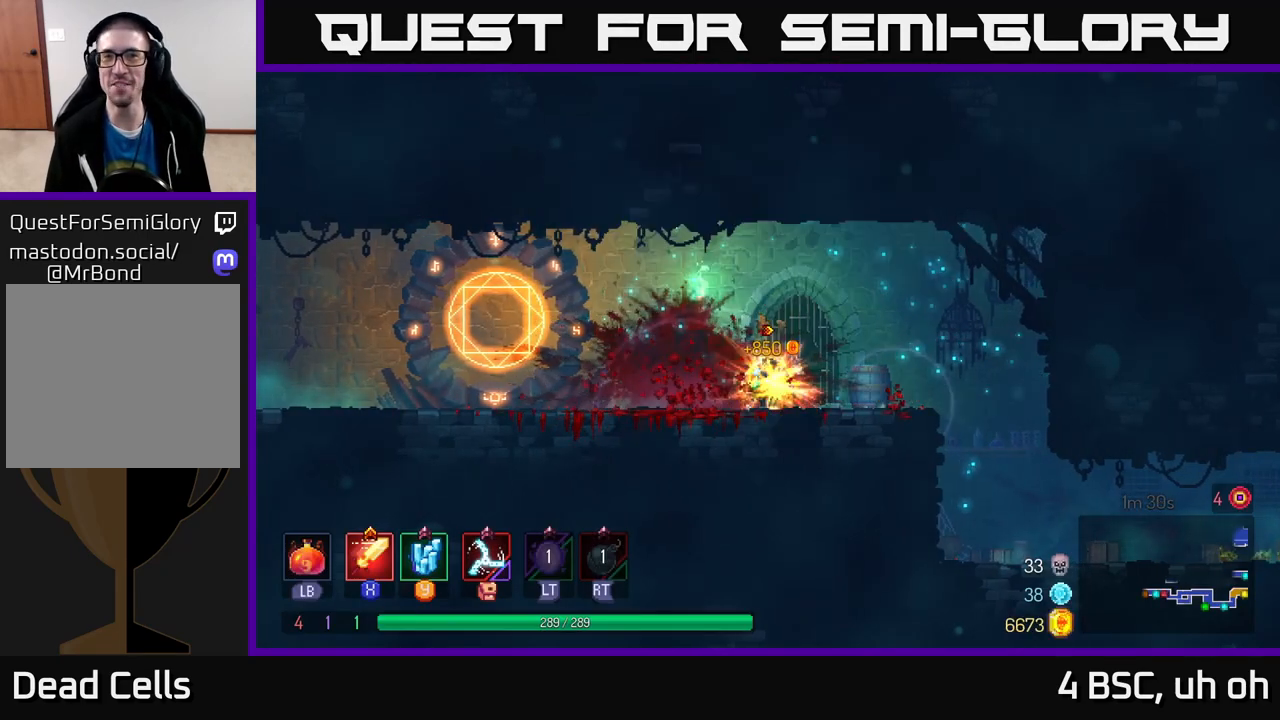
Gameplay with a controller (Xbox layout); each line is a JSON object with the inputs held at the frame after it. "events" lists button and stick changes between this image and that frame as [ms after this image, input, new state], when the widget could be followed in between. Not read: L3 R3.
{"buttons": [], "left_stick": "right", "right_stick": "center", "events": [[17, "left_stick", "right"], [50, "R1", "up"]]}
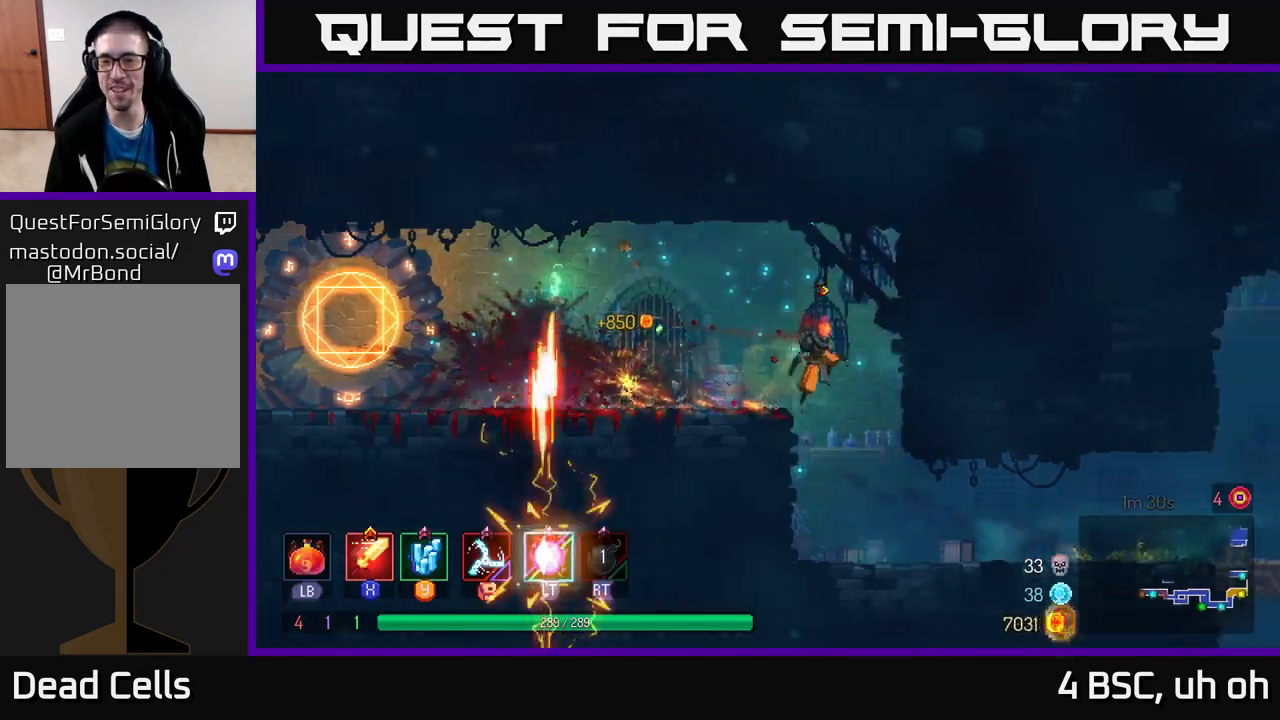
{"buttons": [], "left_stick": "right", "right_stick": "center", "events": [[50, "left_stick", "center"], [183, "left_stick", "right"], [300, "B", "down"], [417, "B", "up"]]}
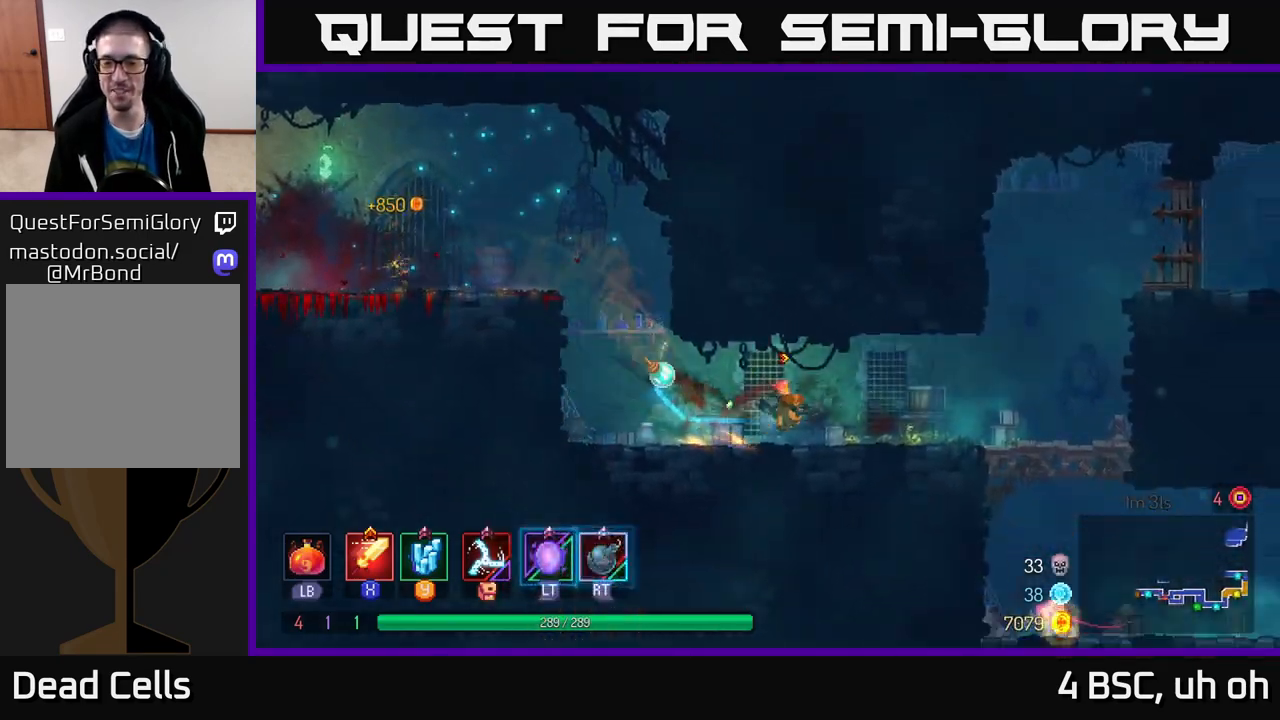
{"buttons": [], "left_stick": "right", "right_stick": "center", "events": []}
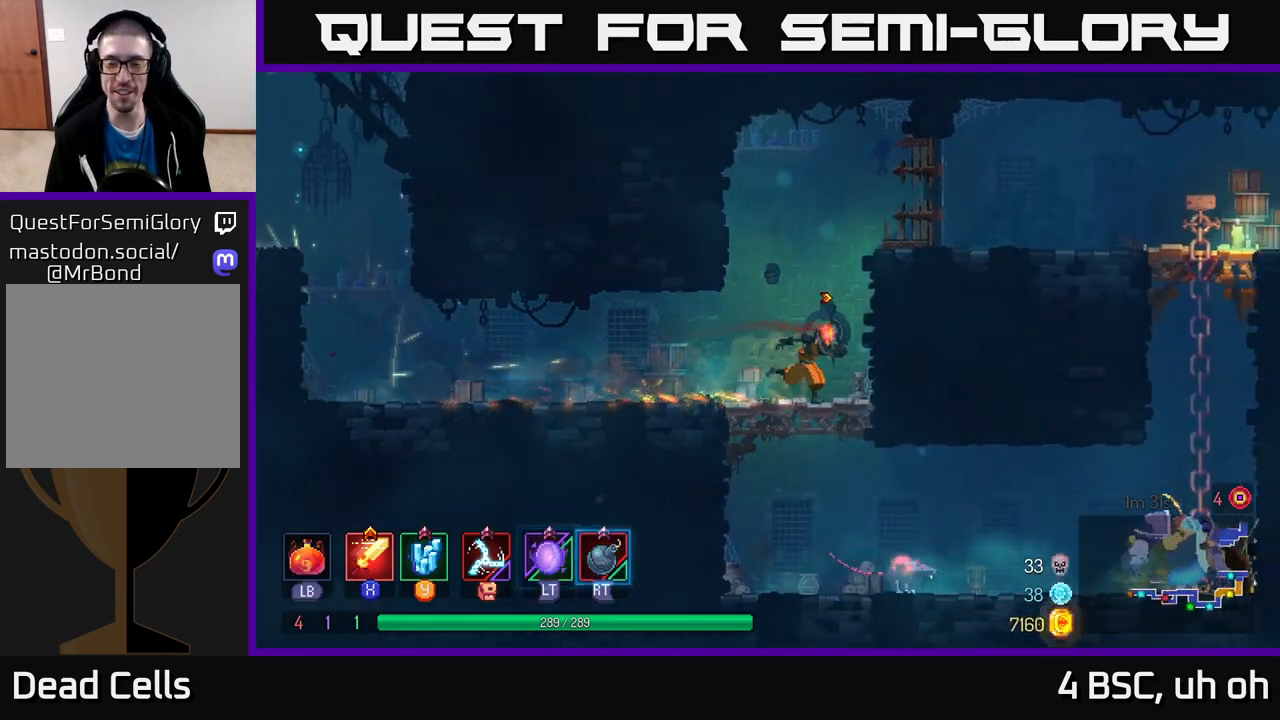
{"buttons": [], "left_stick": "center", "right_stick": "center", "events": [[83, "left_stick", "down"], [133, "A", "down"], [200, "A", "up"], [283, "A", "down"], [400, "A", "up"], [467, "left_stick", "center"]]}
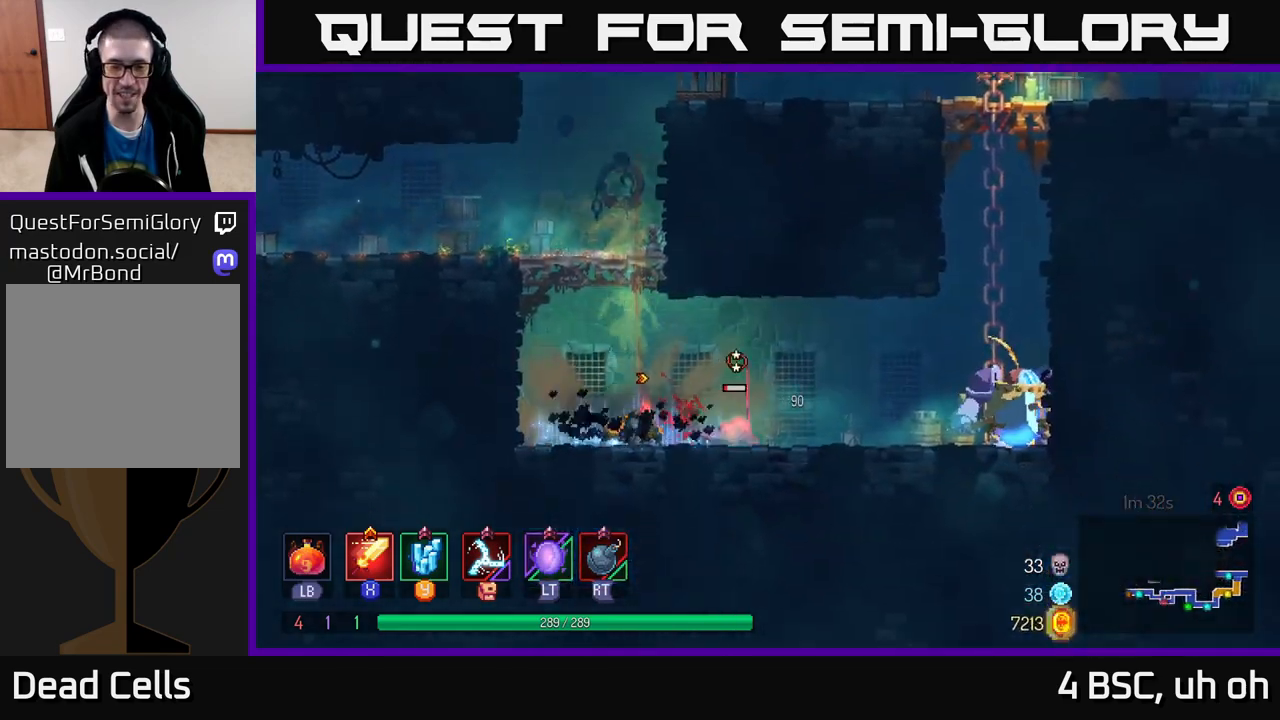
{"buttons": ["R2"], "left_stick": "right", "right_stick": "center", "events": [[100, "left_stick", "right"], [450, "R2", "down"]]}
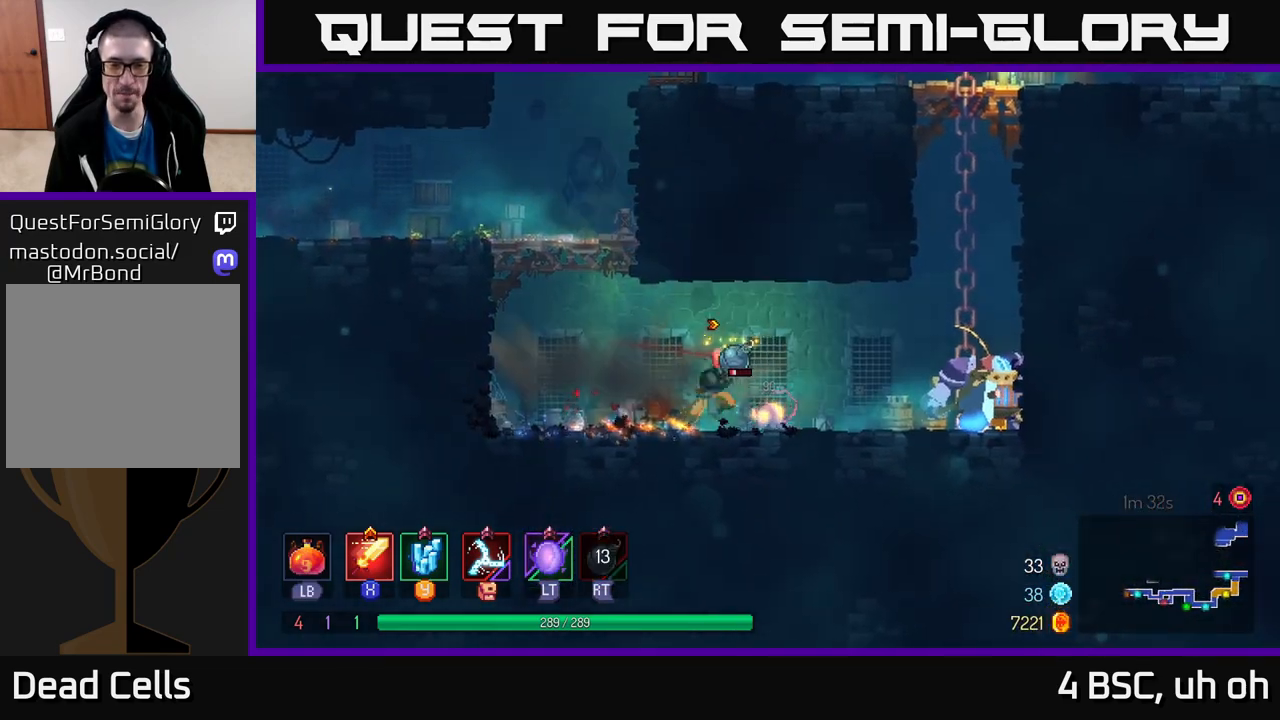
{"buttons": ["X"], "left_stick": "right", "right_stick": "center", "events": [[50, "R2", "up"], [433, "X", "down"]]}
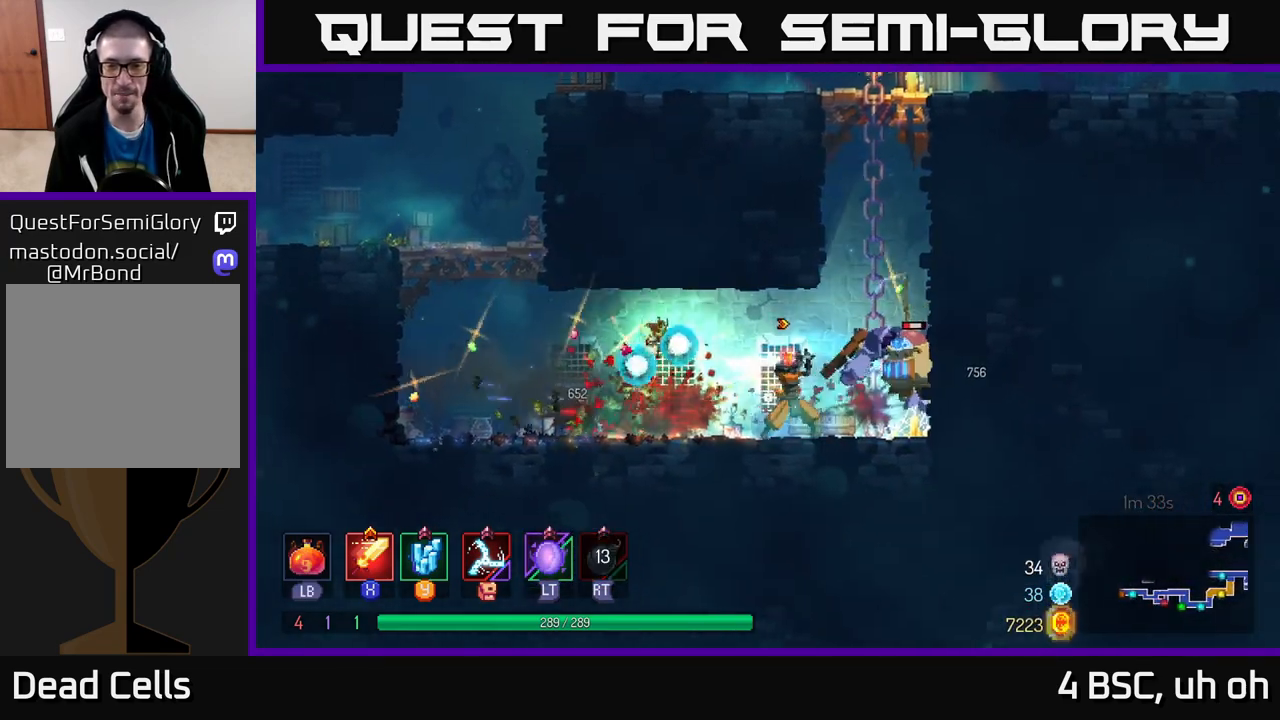
{"buttons": ["X"], "left_stick": "right", "right_stick": "center", "events": [[33, "X", "up"], [117, "X", "down"], [200, "X", "up"], [267, "X", "down"], [350, "X", "up"], [433, "X", "down"]]}
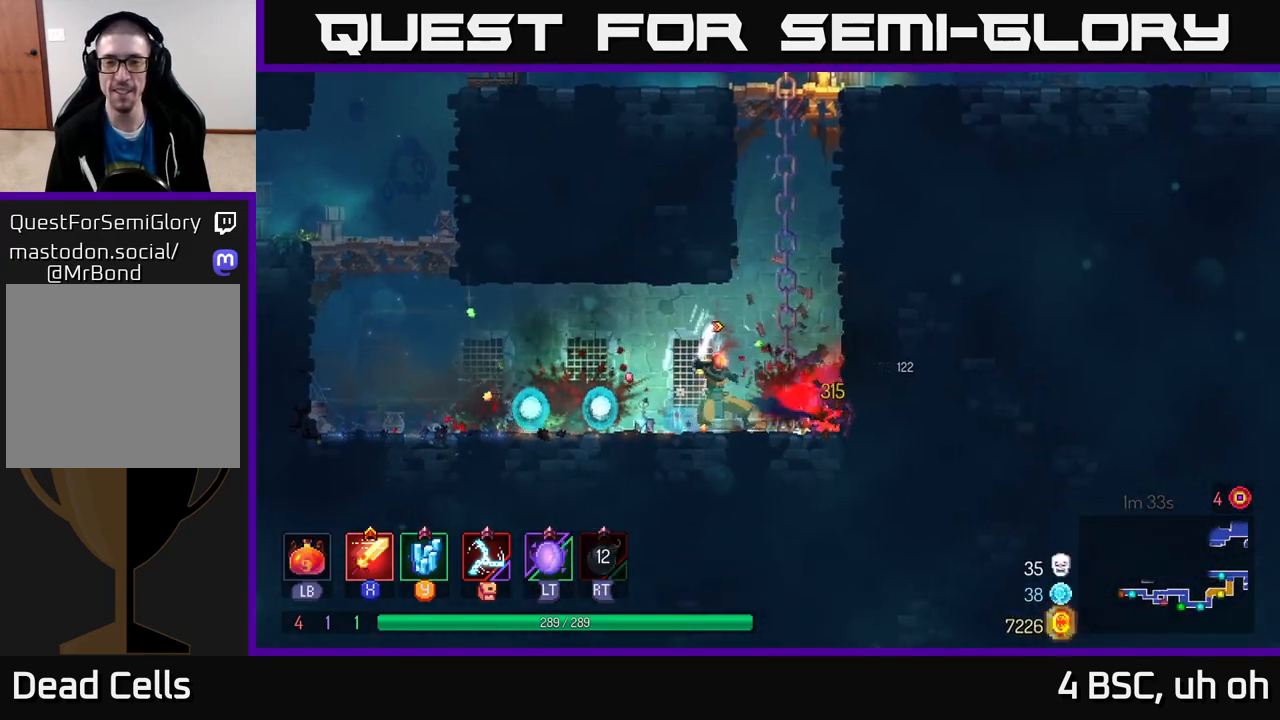
{"buttons": ["A"], "left_stick": "right", "right_stick": "center", "events": [[17, "X", "up"], [17, "left_stick", "center"], [83, "X", "down"], [200, "X", "up"], [250, "left_stick", "right"], [433, "A", "down"]]}
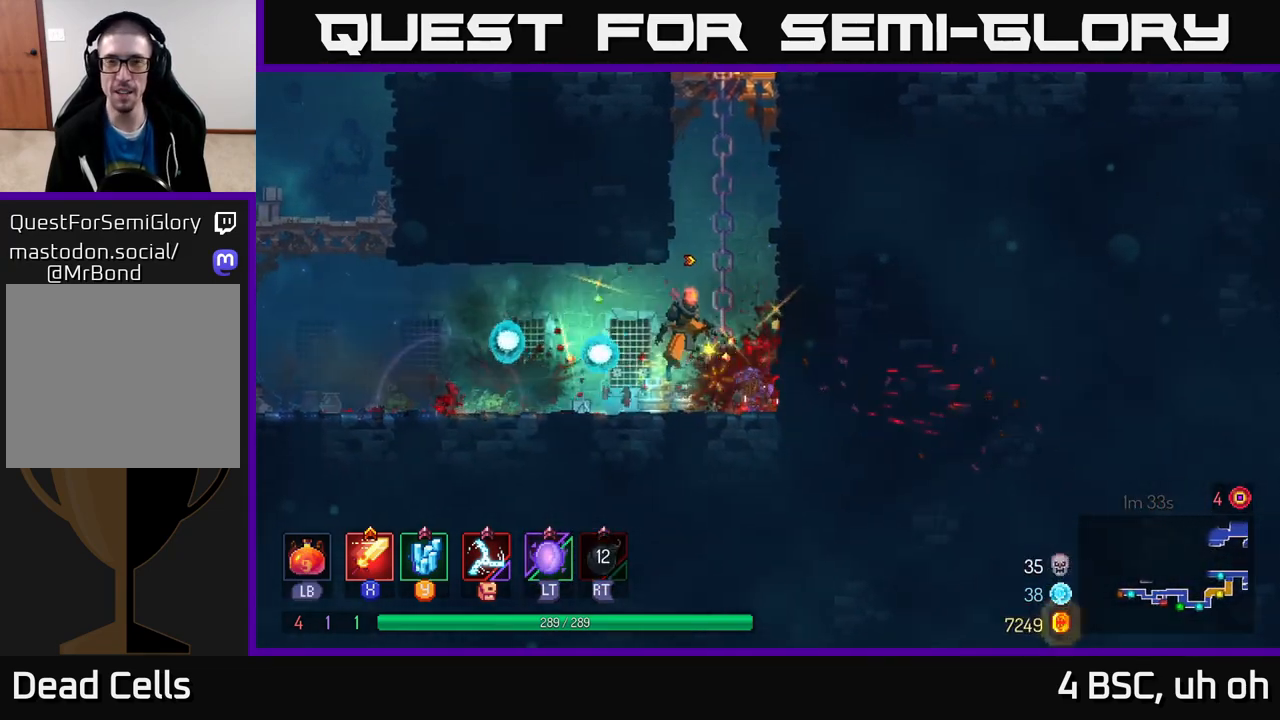
{"buttons": [], "left_stick": "right", "right_stick": "center", "events": [[100, "A", "up"]]}
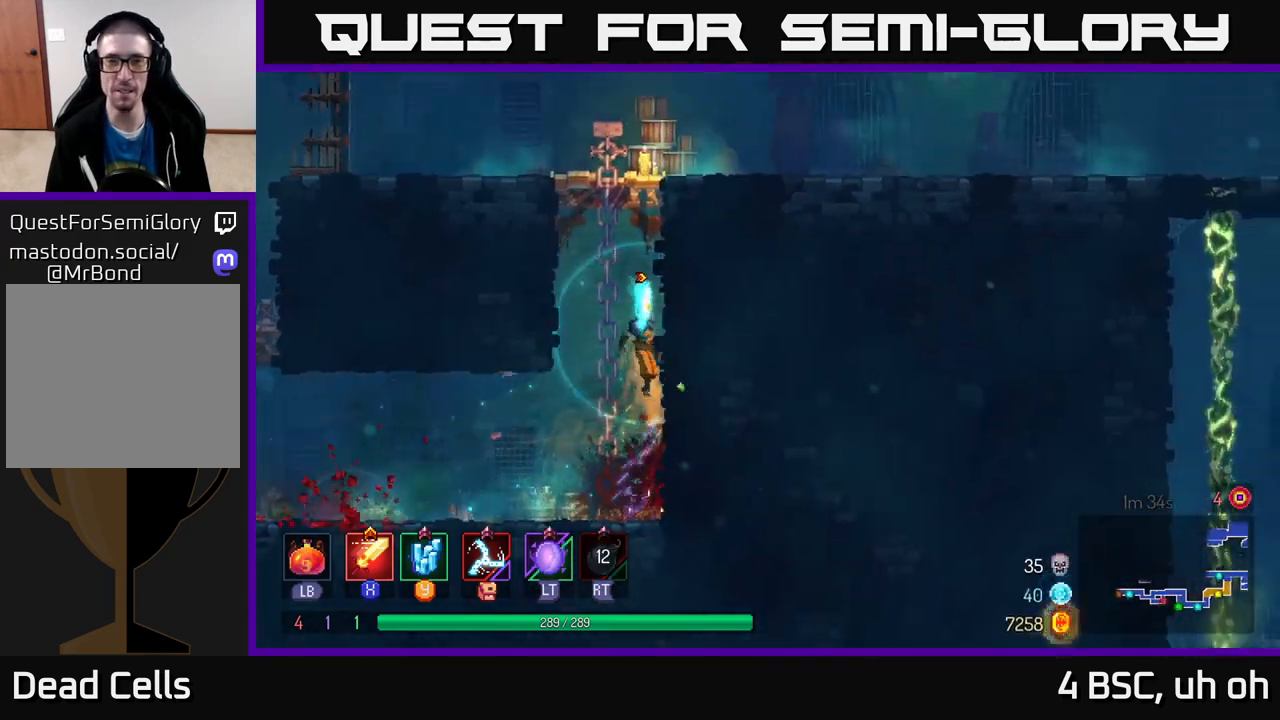
{"buttons": [], "left_stick": "left", "right_stick": "center", "events": [[67, "A", "down"], [200, "A", "up"], [267, "A", "down"], [433, "A", "up"], [483, "left_stick", "left"]]}
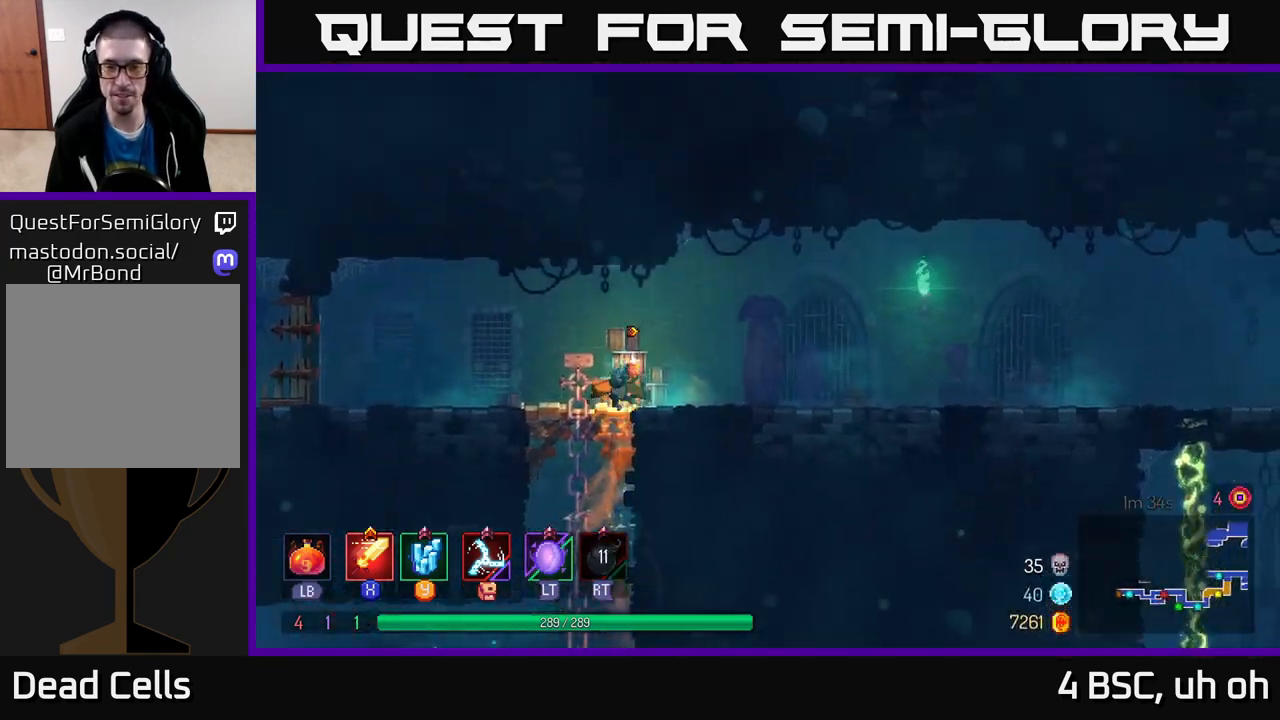
{"buttons": ["SELECT"], "left_stick": "center", "right_stick": "center", "events": [[133, "B", "down"], [267, "B", "up"], [317, "left_stick", "center"], [400, "SELECT", "down"]]}
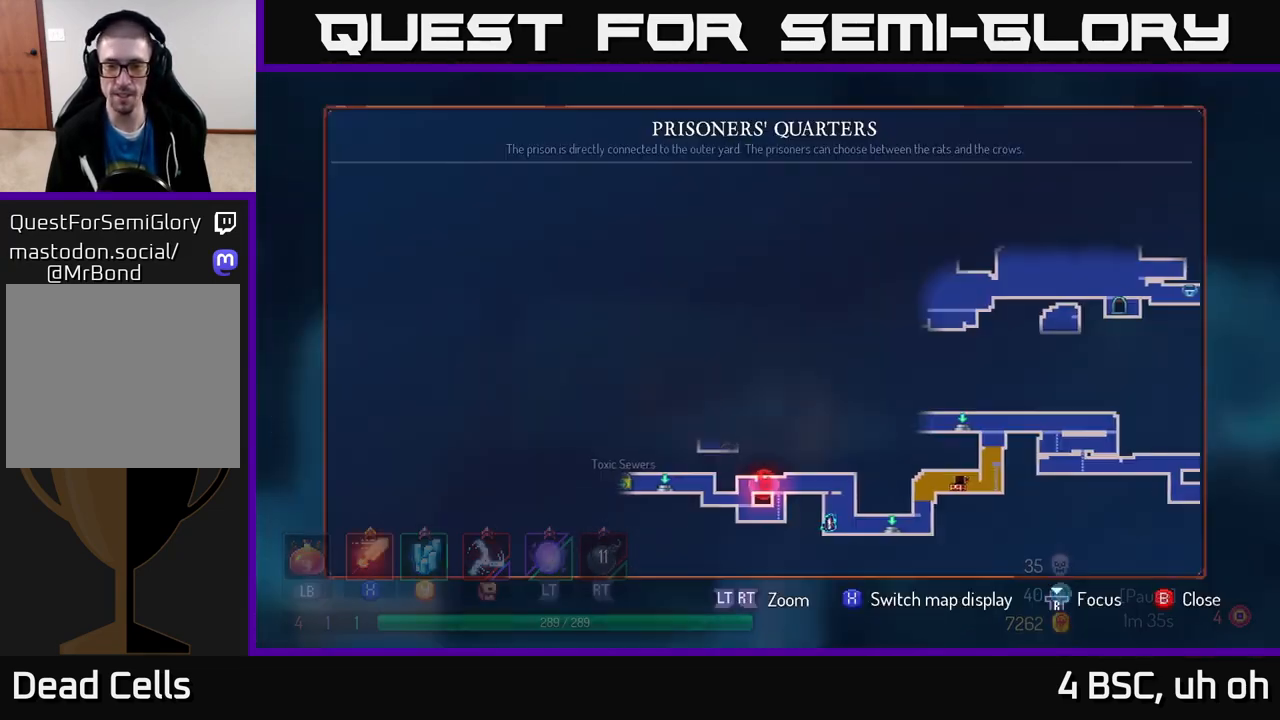
{"buttons": [], "left_stick": "center", "right_stick": "center", "events": [[50, "SELECT", "up"]]}
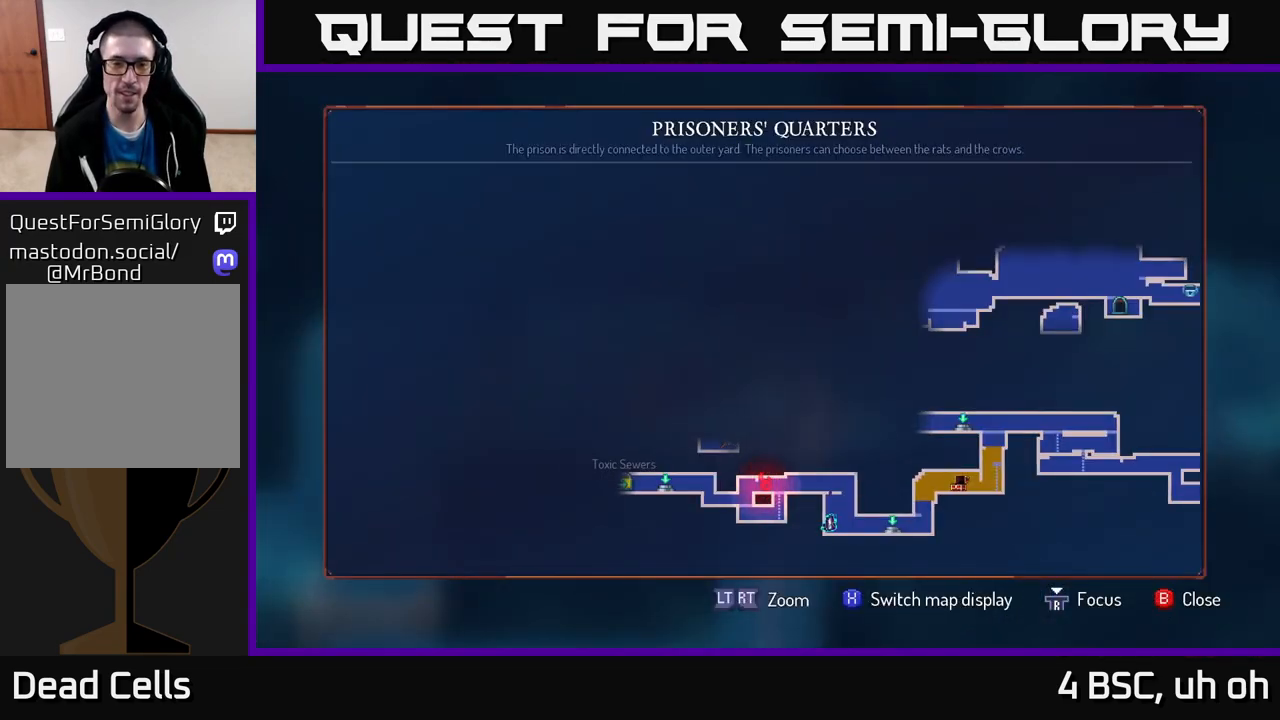
{"buttons": [], "left_stick": "center", "right_stick": "center", "events": []}
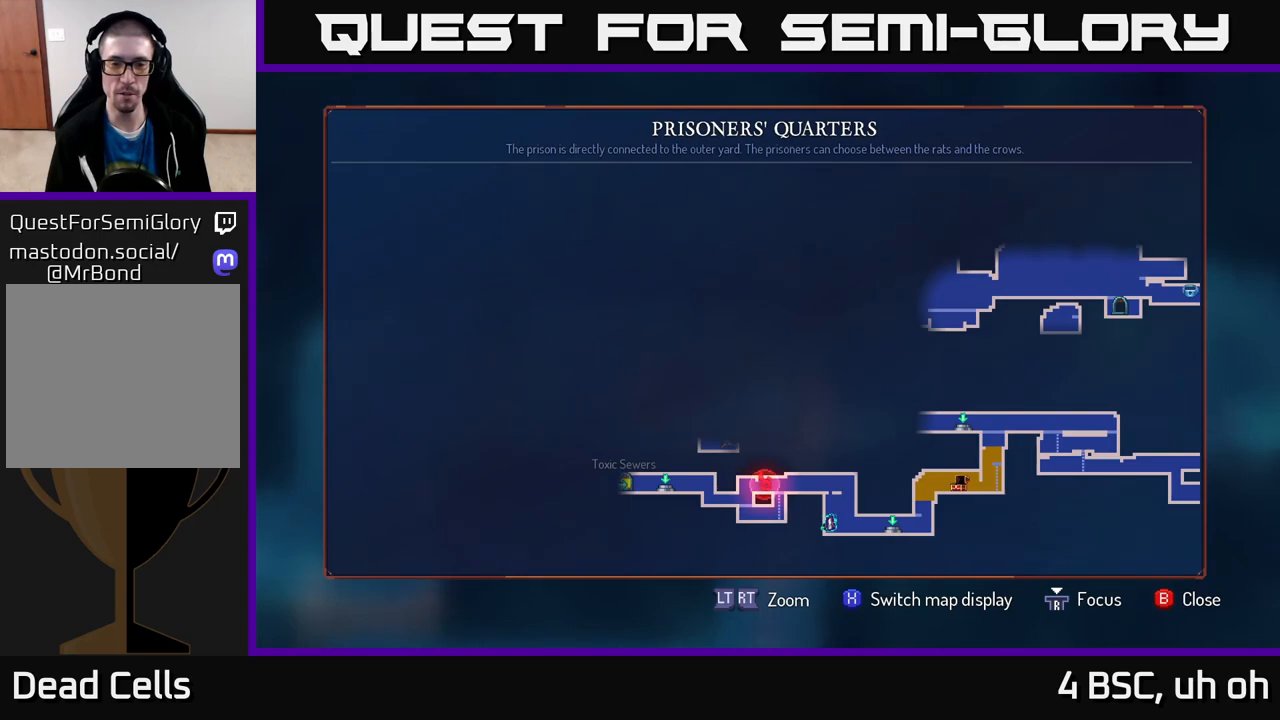
{"buttons": [], "left_stick": "center", "right_stick": "center", "events": []}
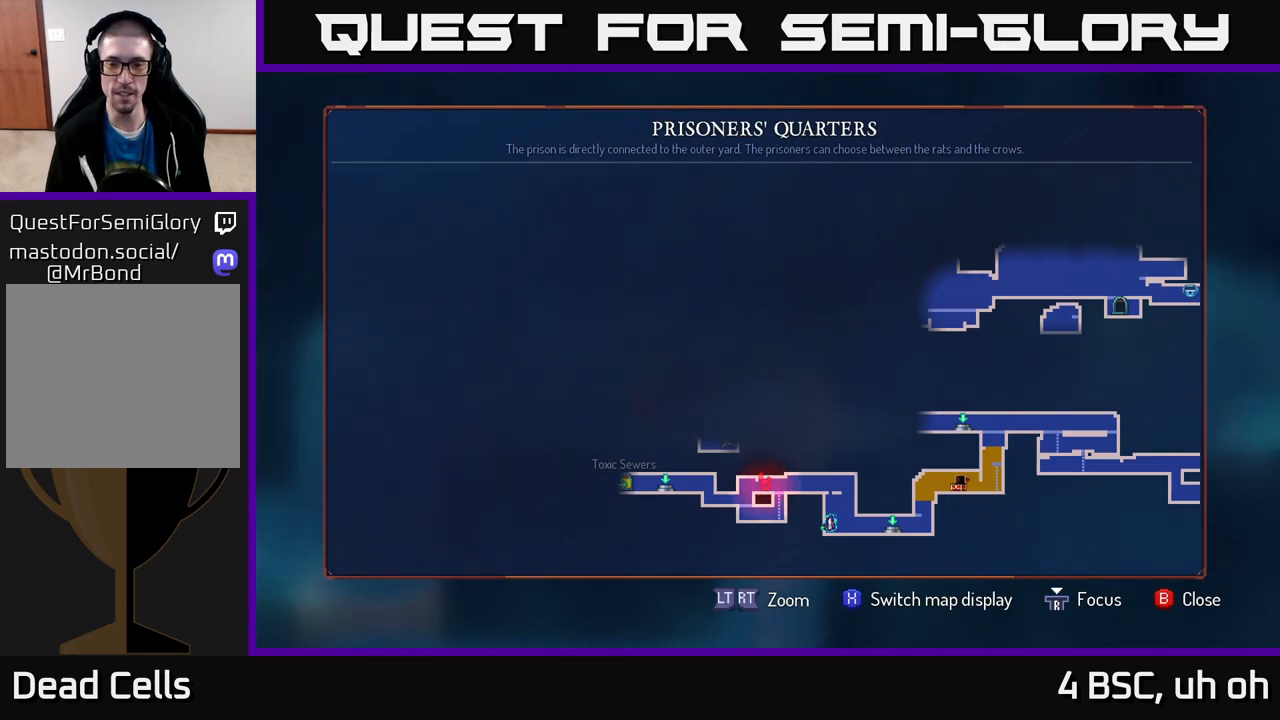
{"buttons": [], "left_stick": "center", "right_stick": "center", "events": []}
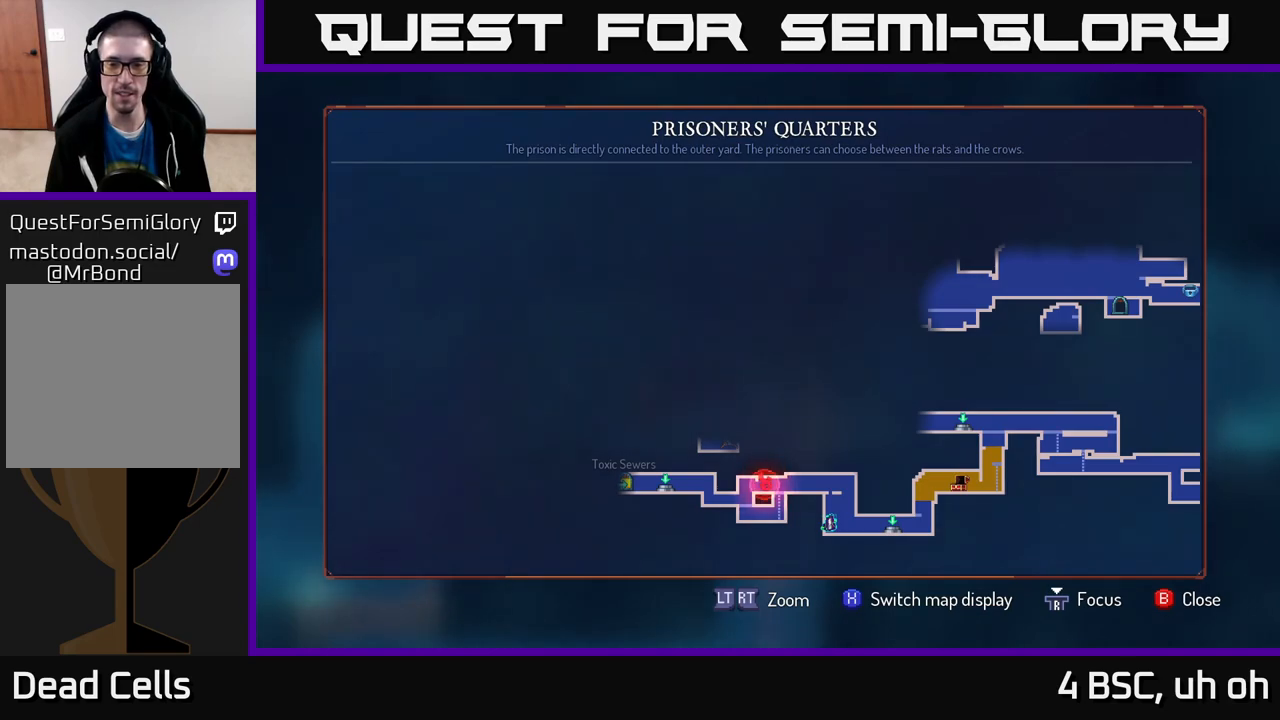
{"buttons": [], "left_stick": "center", "right_stick": "center", "events": []}
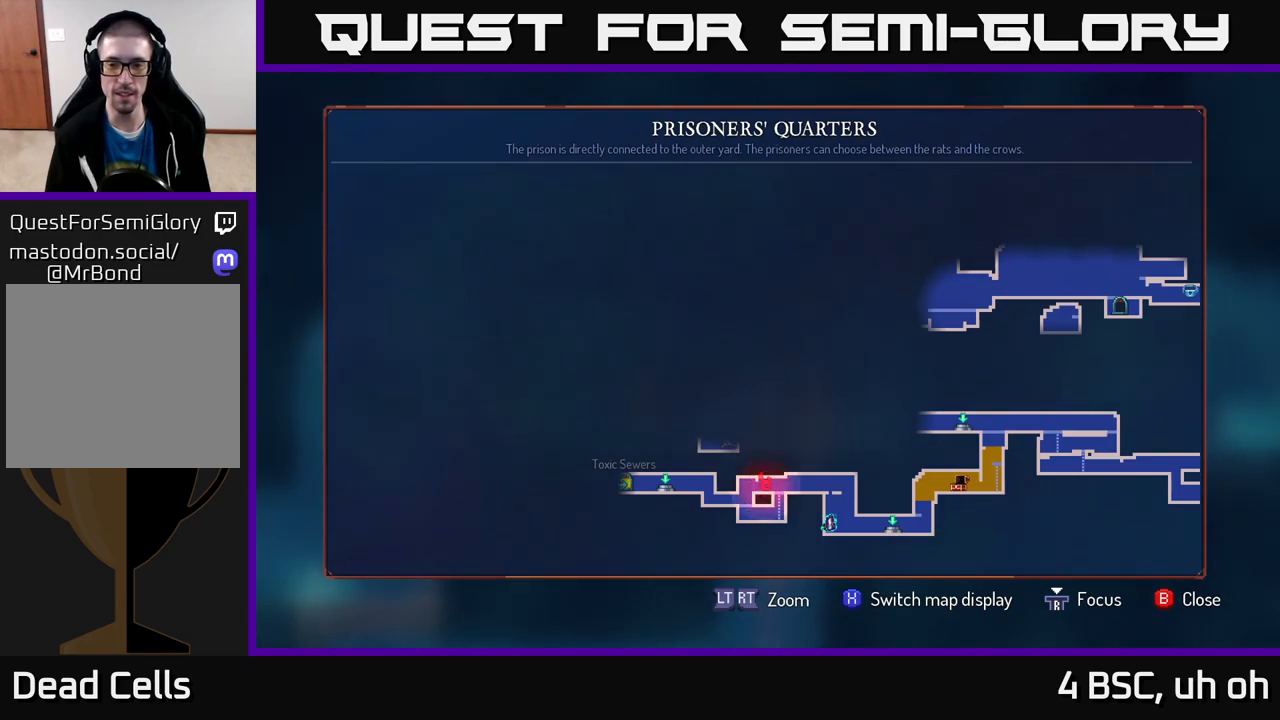
{"buttons": [], "left_stick": "left", "right_stick": "center", "events": [[283, "SELECT", "down"], [333, "SELECT", "up"], [333, "left_stick", "up-left"], [450, "left_stick", "left"]]}
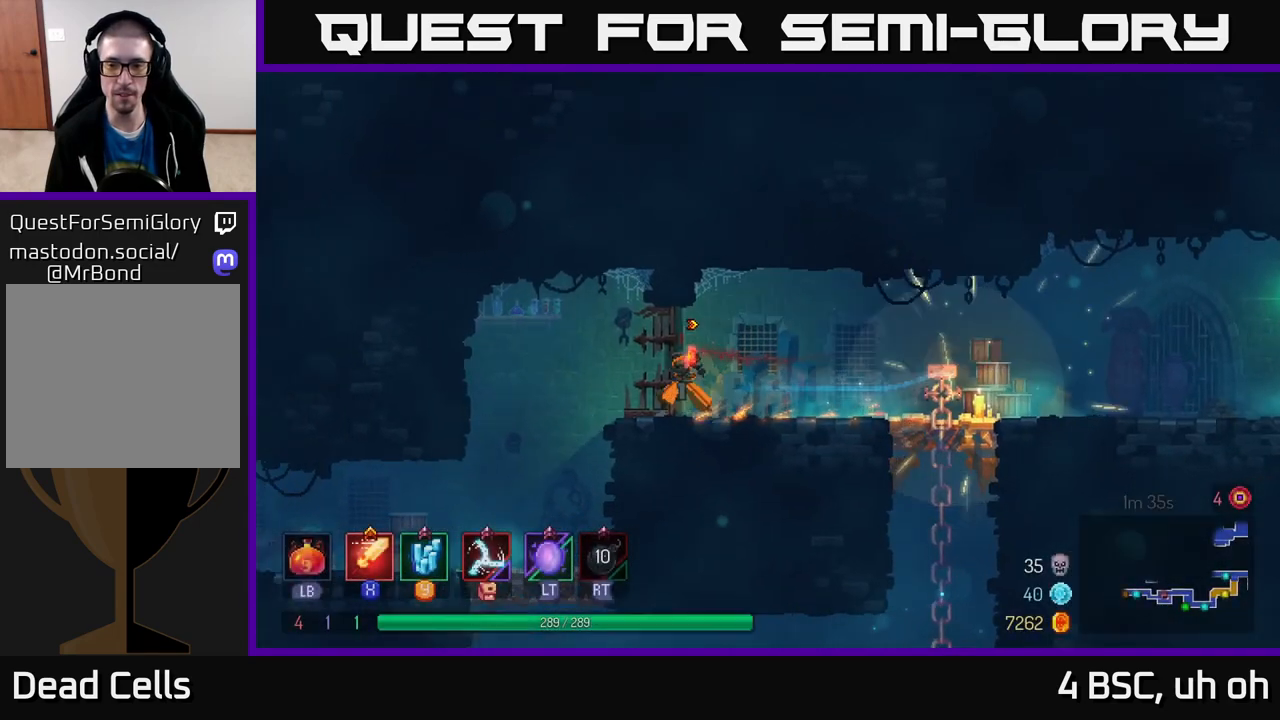
{"buttons": [], "left_stick": "left", "right_stick": "center", "events": []}
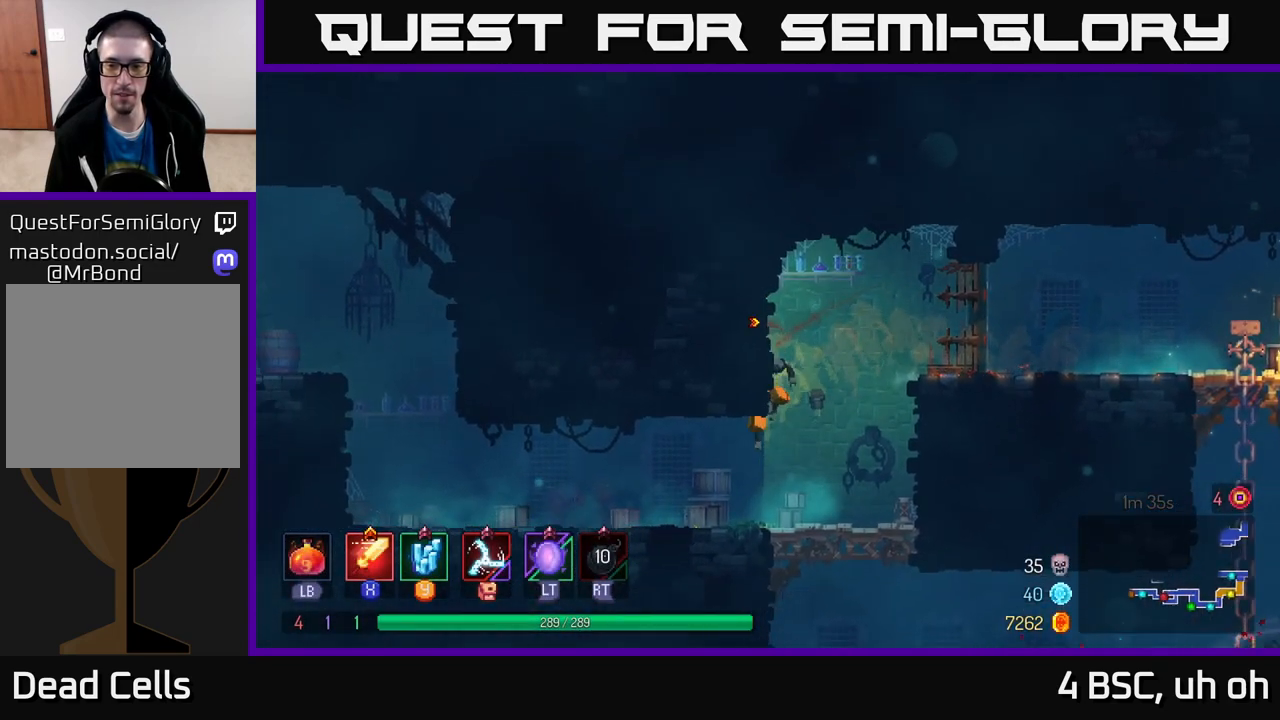
{"buttons": [], "left_stick": "left", "right_stick": "center", "events": [[17, "B", "down"], [150, "B", "up"]]}
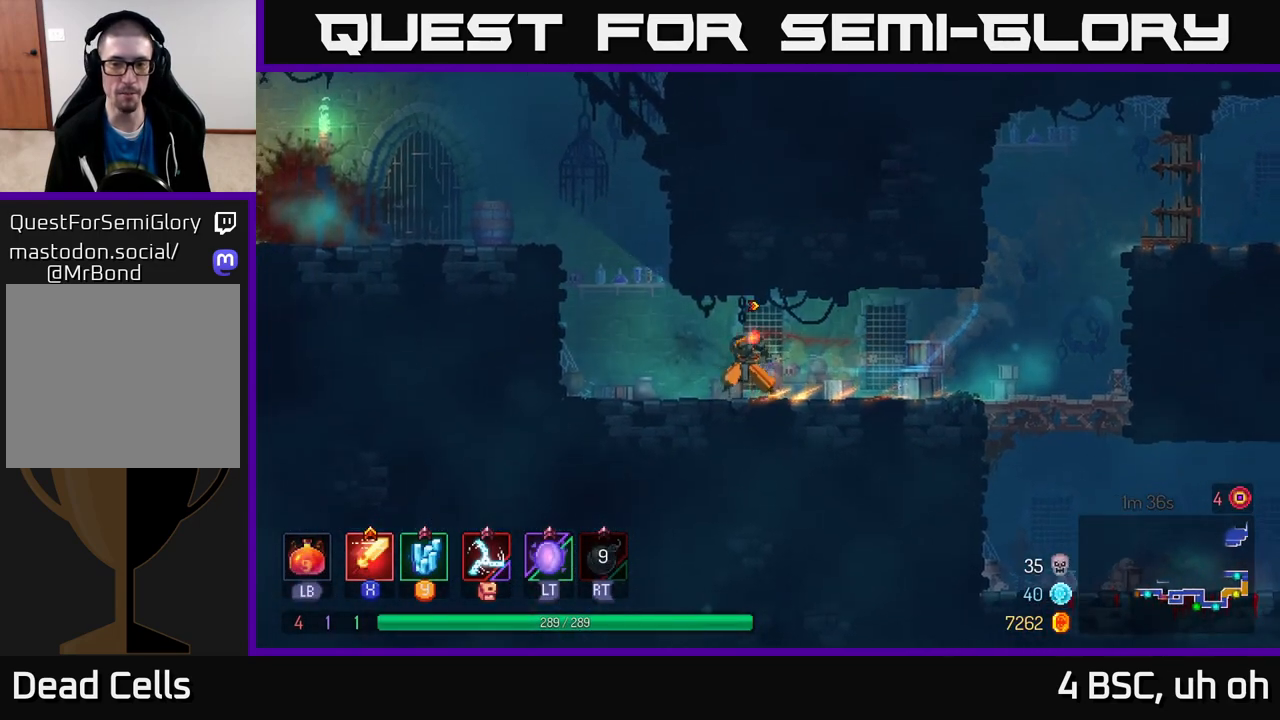
{"buttons": [], "left_stick": "left", "right_stick": "center", "events": [[67, "A", "down"], [167, "A", "up"], [267, "A", "down"], [417, "A", "up"]]}
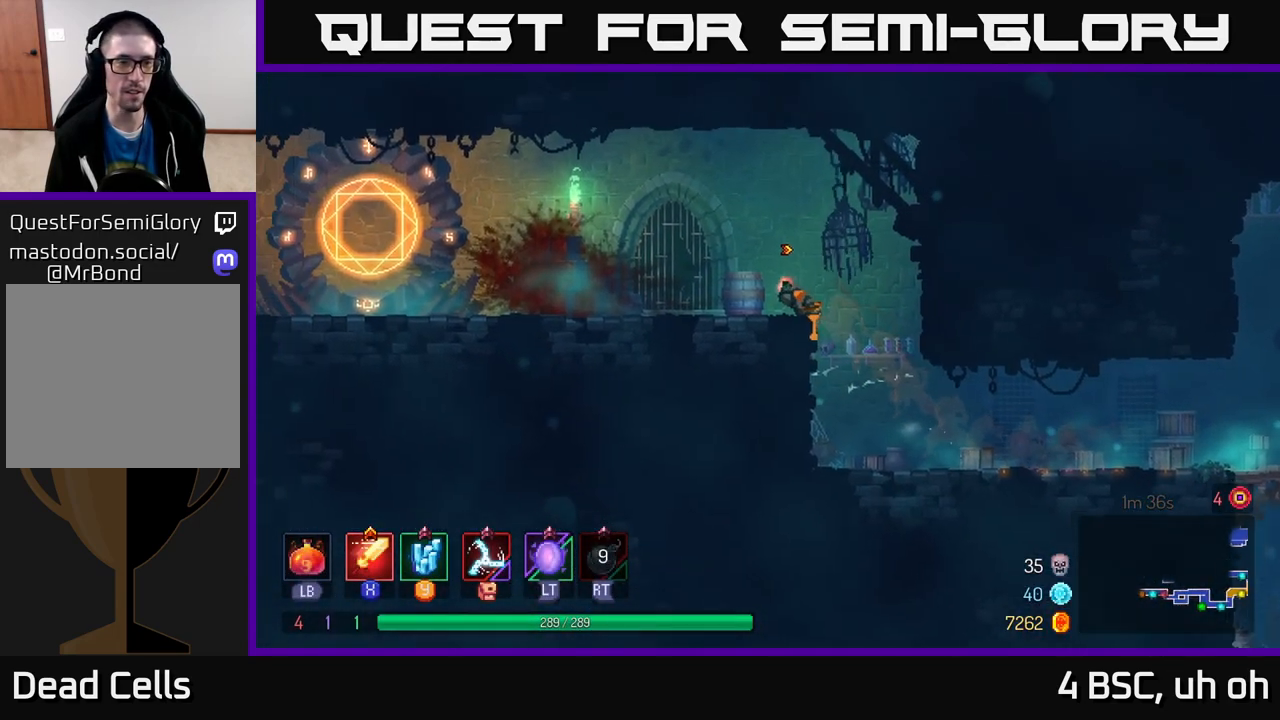
{"buttons": [], "left_stick": "left", "right_stick": "center", "events": [[67, "B", "down"], [183, "B", "up"]]}
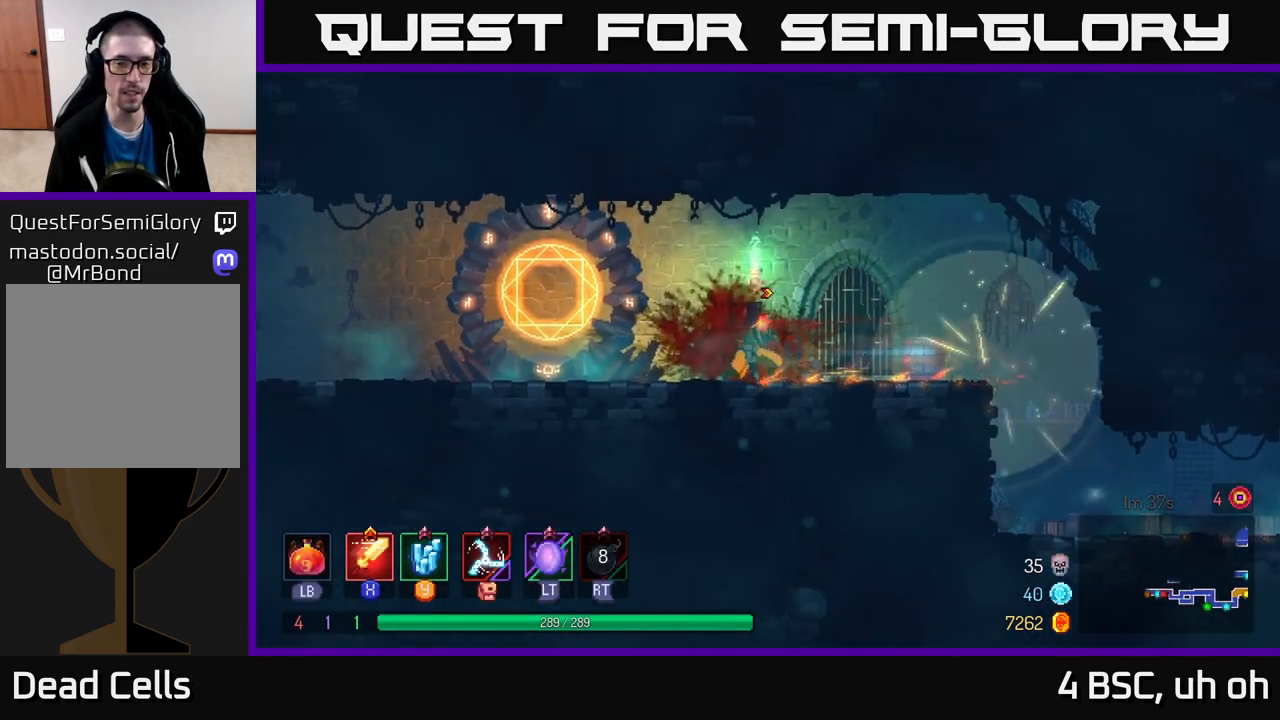
{"buttons": [], "left_stick": "center", "right_stick": "center", "events": [[367, "R1", "down"], [433, "left_stick", "center"], [467, "R1", "up"]]}
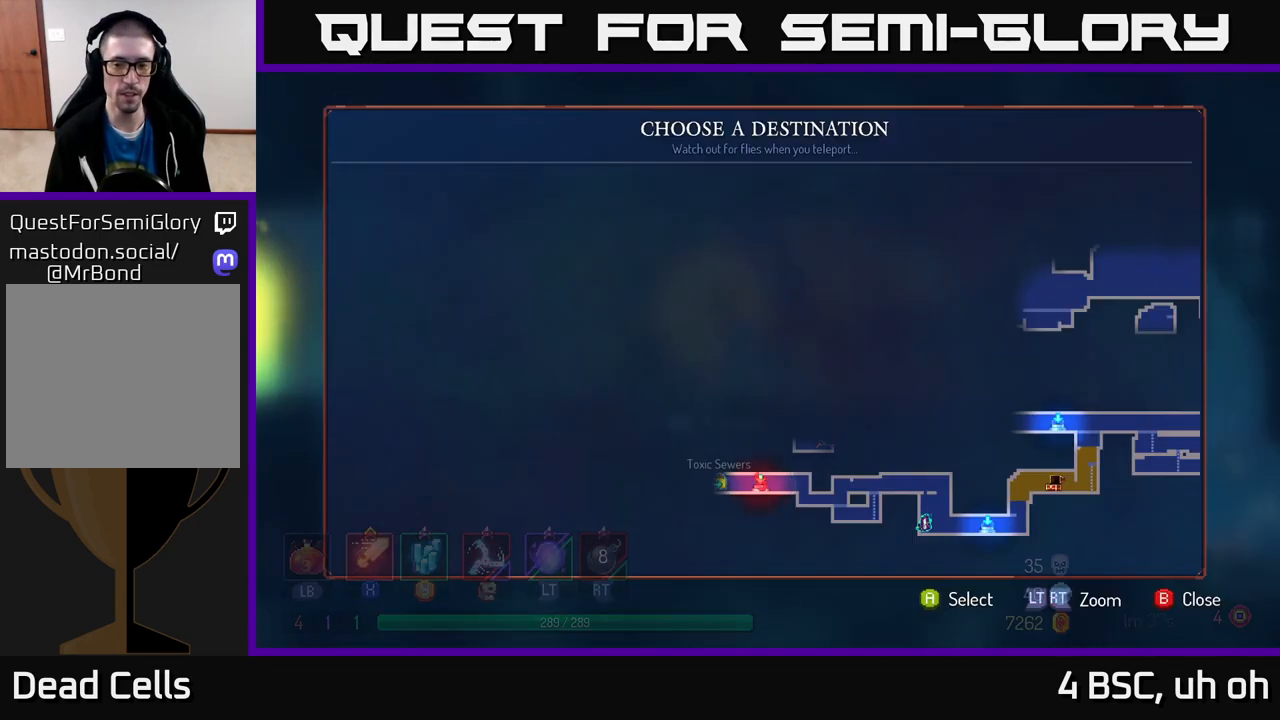
{"buttons": [], "left_stick": "center", "right_stick": "center", "events": []}
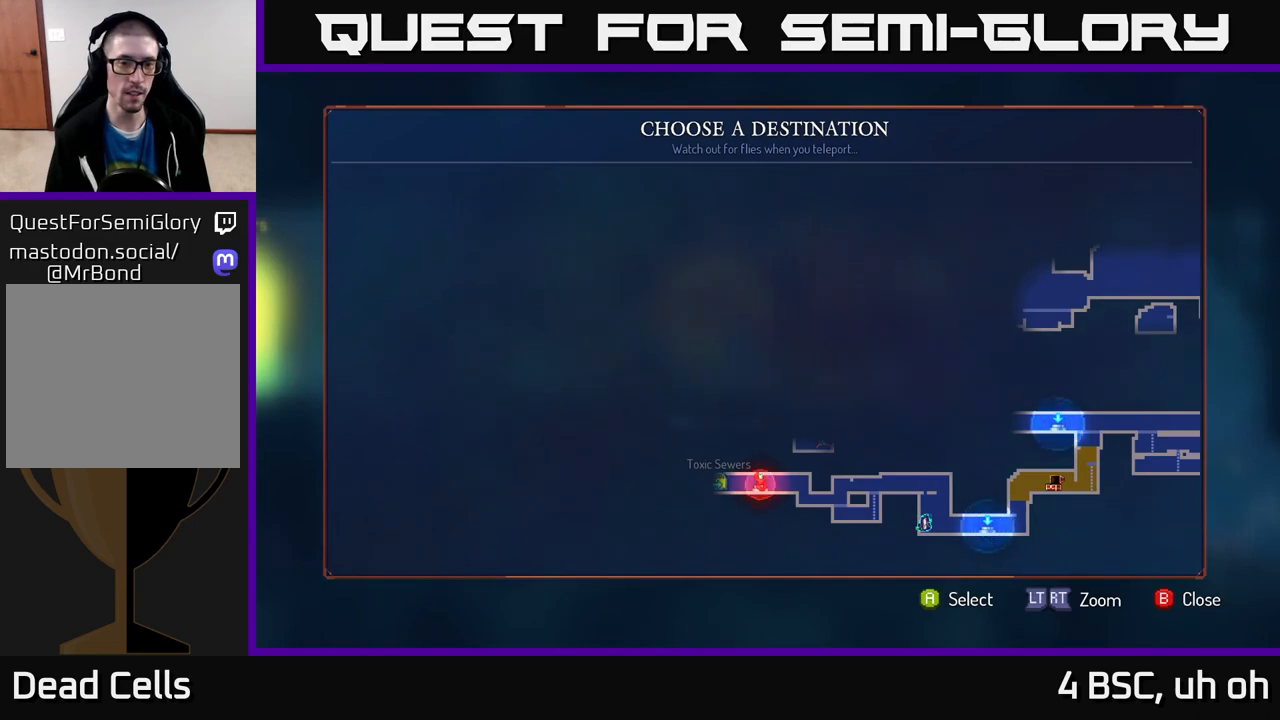
{"buttons": [], "left_stick": "right", "right_stick": "center", "events": [[500, "left_stick", "right"]]}
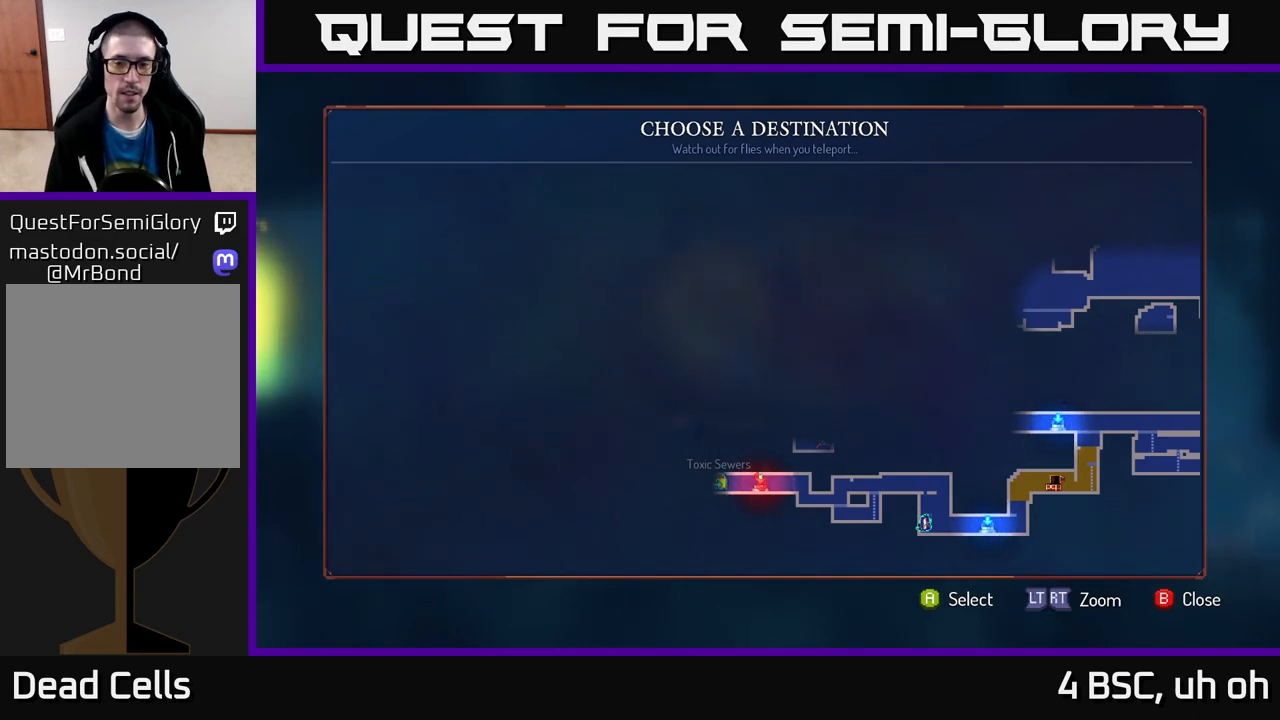
{"buttons": [], "left_stick": "center", "right_stick": "center", "events": [[200, "left_stick", "center"], [383, "left_stick", "right"], [450, "left_stick", "center"]]}
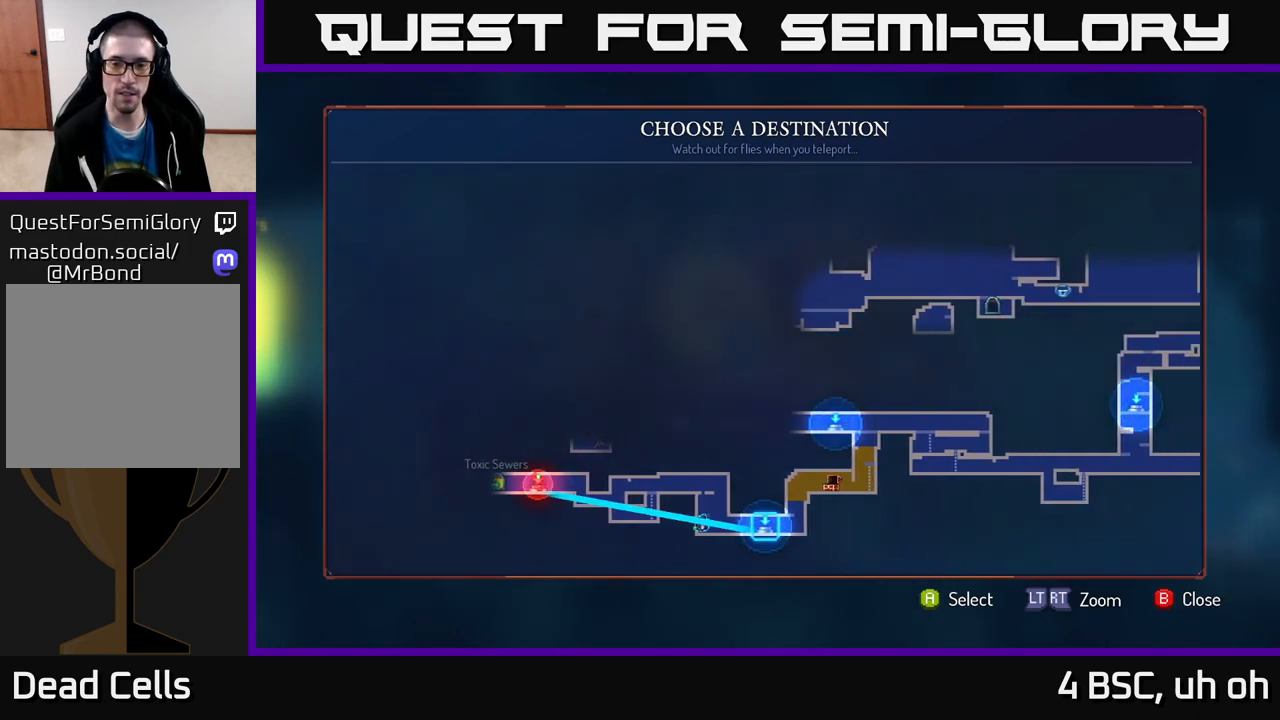
{"buttons": [], "left_stick": "right", "right_stick": "center", "events": [[67, "left_stick", "up"], [250, "left_stick", "center"], [400, "left_stick", "right"]]}
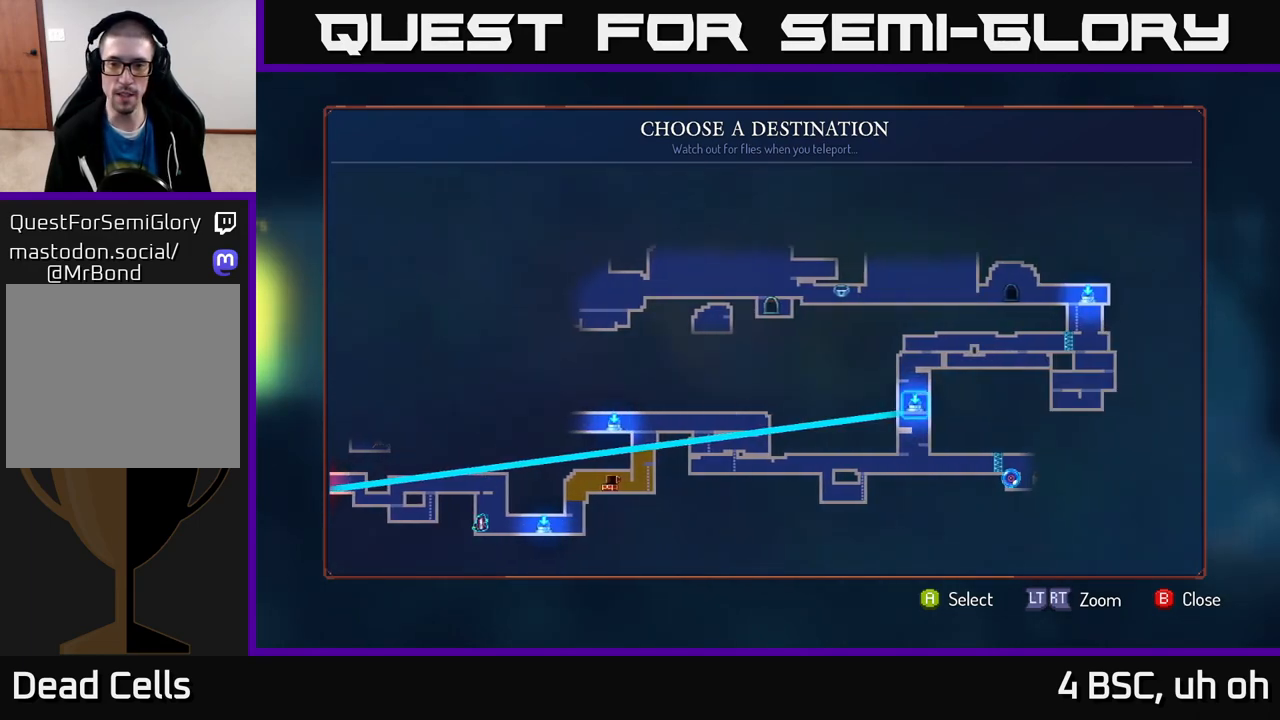
{"buttons": [], "left_stick": "center", "right_stick": "center", "events": [[100, "left_stick", "center"]]}
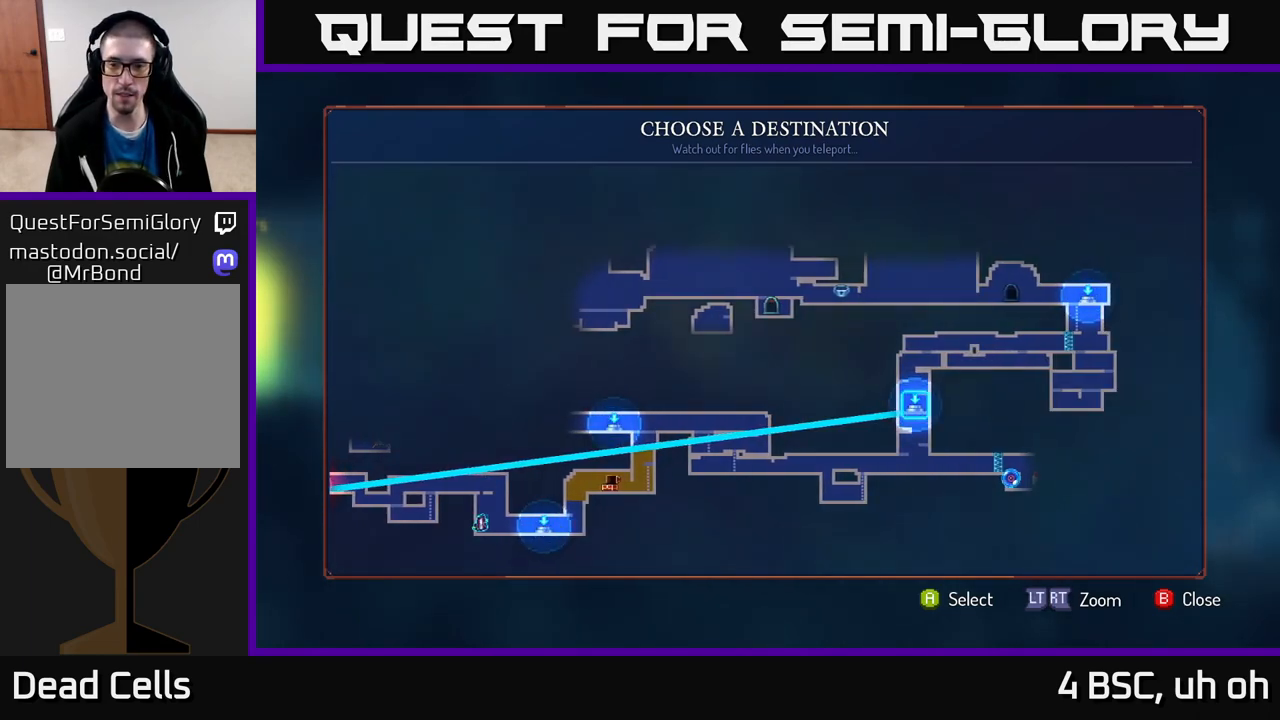
{"buttons": [], "left_stick": "center", "right_stick": "center", "events": []}
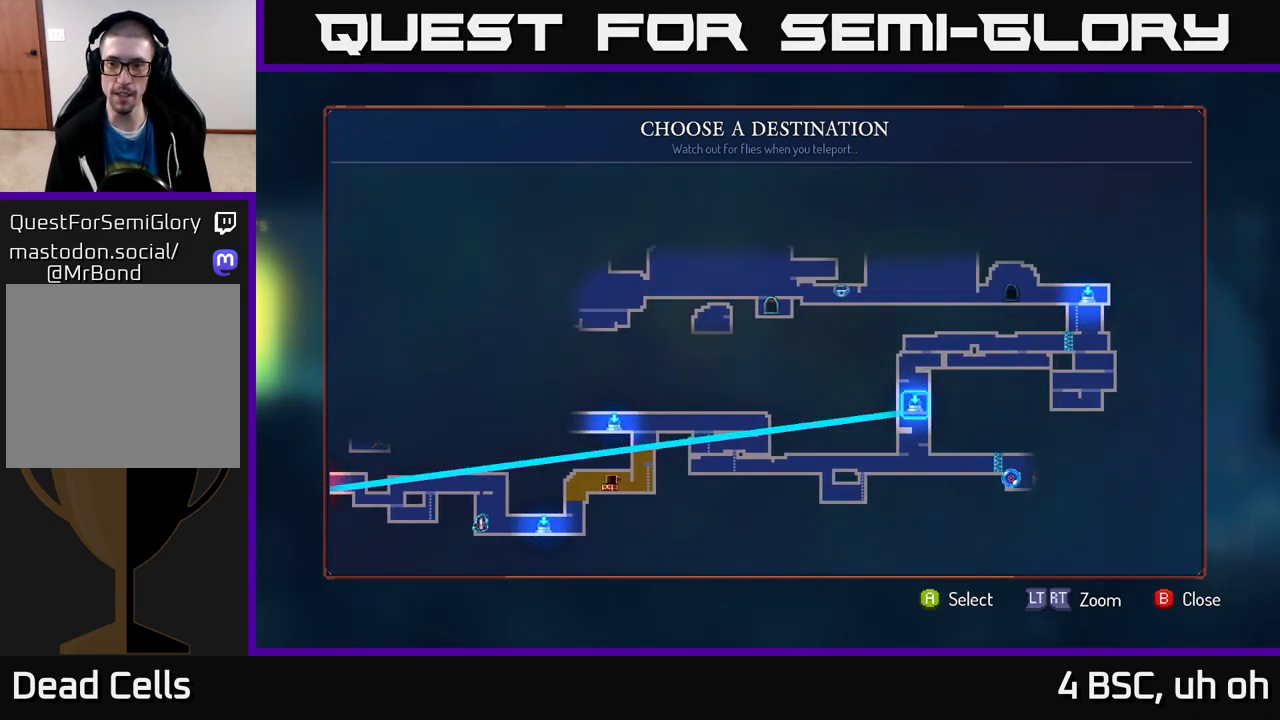
{"buttons": [], "left_stick": "left", "right_stick": "center", "events": [[300, "left_stick", "left"]]}